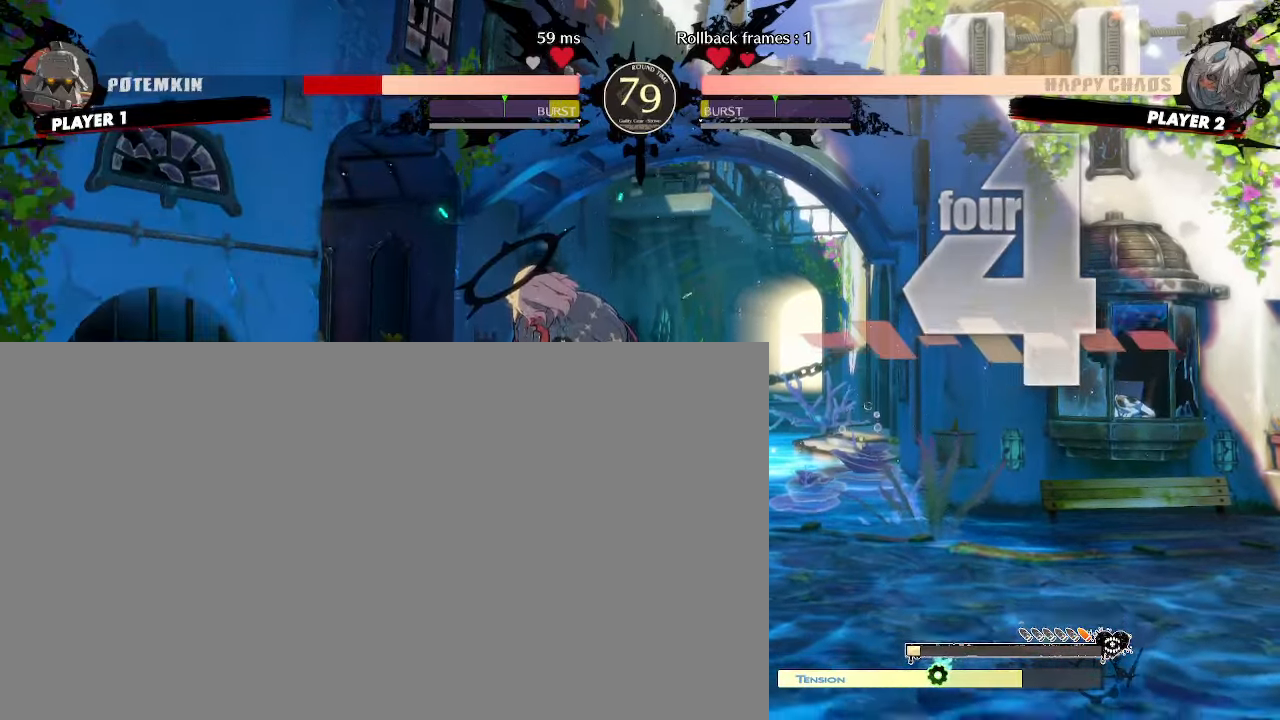
Gameplay with a controller (arcade stick); each line is a JSON object with the inputs held at the frame after it. "events" lists button and stick changes between this image and that frame as [ms after this image, input, new state], when the widget could be followed in between. Not read: L3 R3 other_buttons.
{"buttons": [], "events": []}
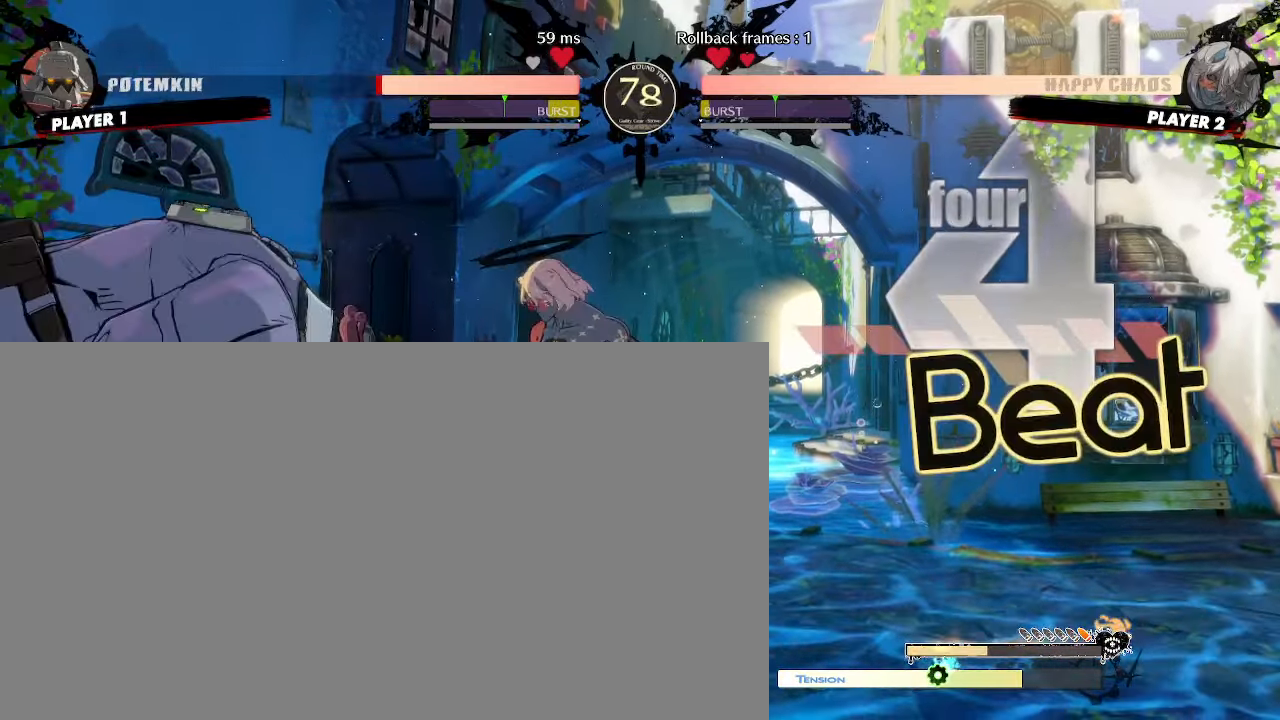
{"buttons": []}
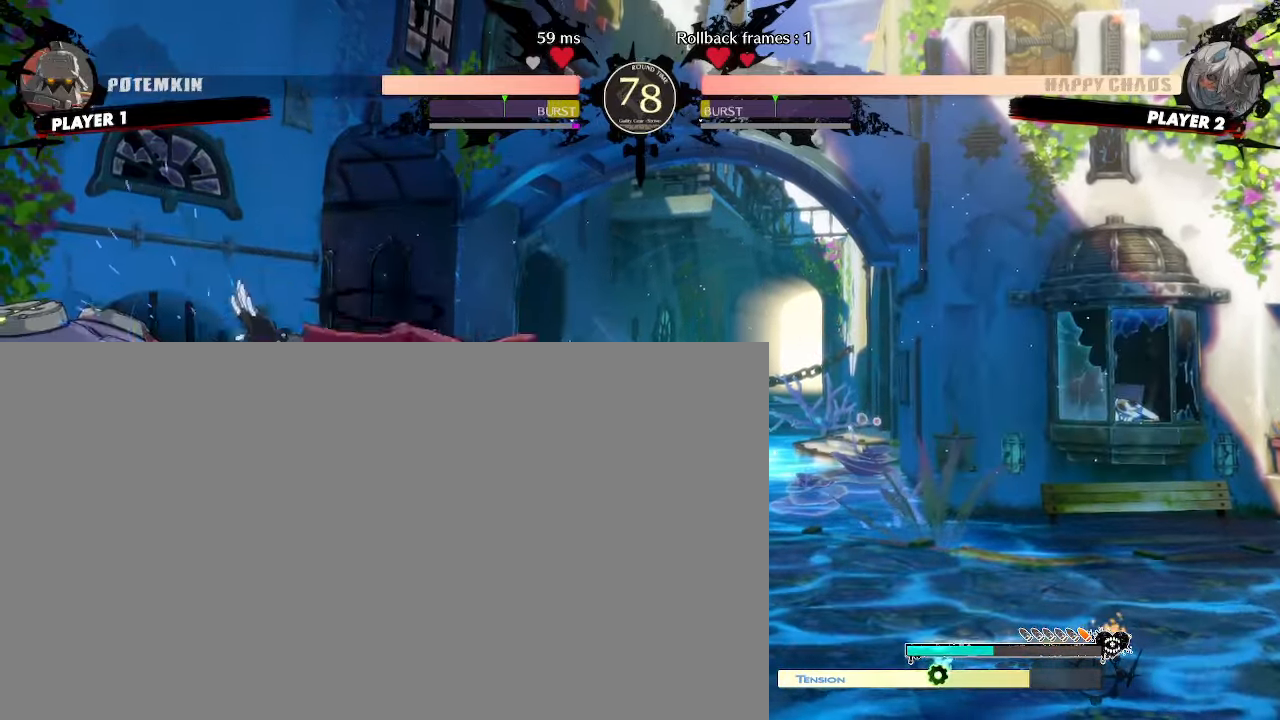
{"buttons": ["DPAD_DOWN", "DPAD_RIGHT"], "events": [[33, "P", "down"], [50, "DPAD_DOWN", "down"], [83, "P", "up"], [117, "DPAD_DOWN", "up"], [250, "DPAD_RIGHT", "down"], [500, "DPAD_DOWN", "down"]]}
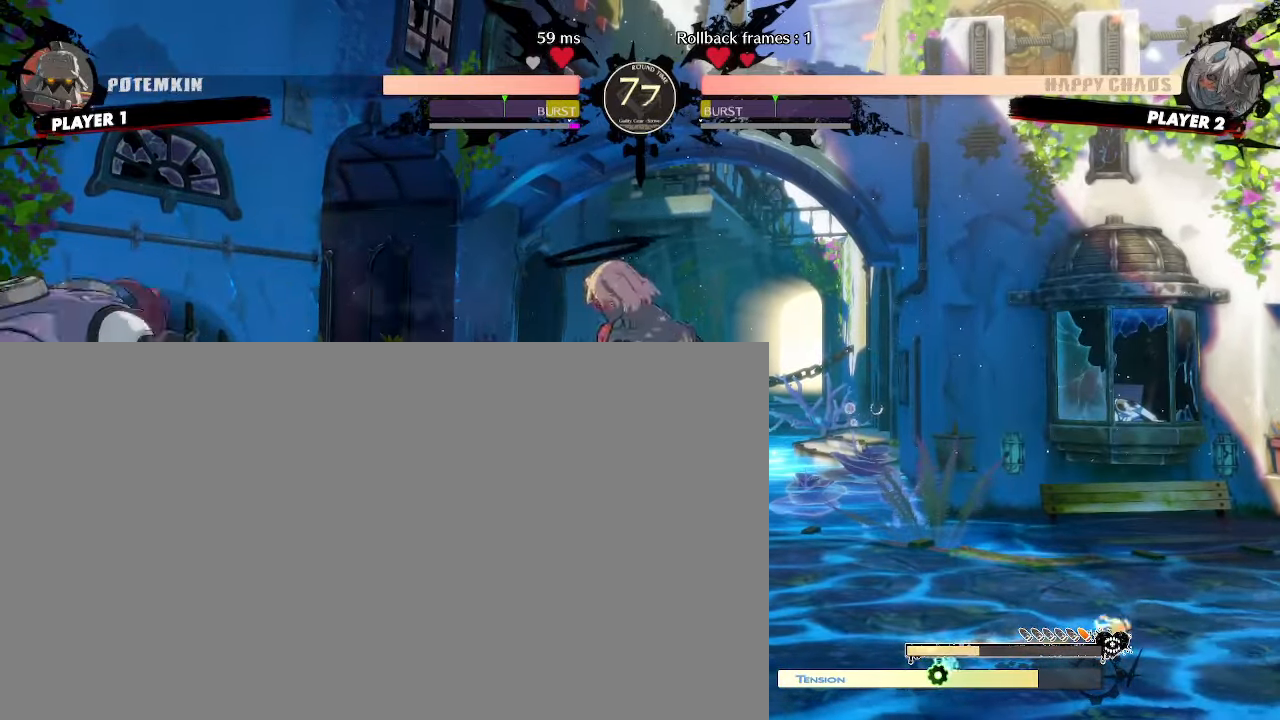
{"buttons": ["DPAD_DOWN"]}
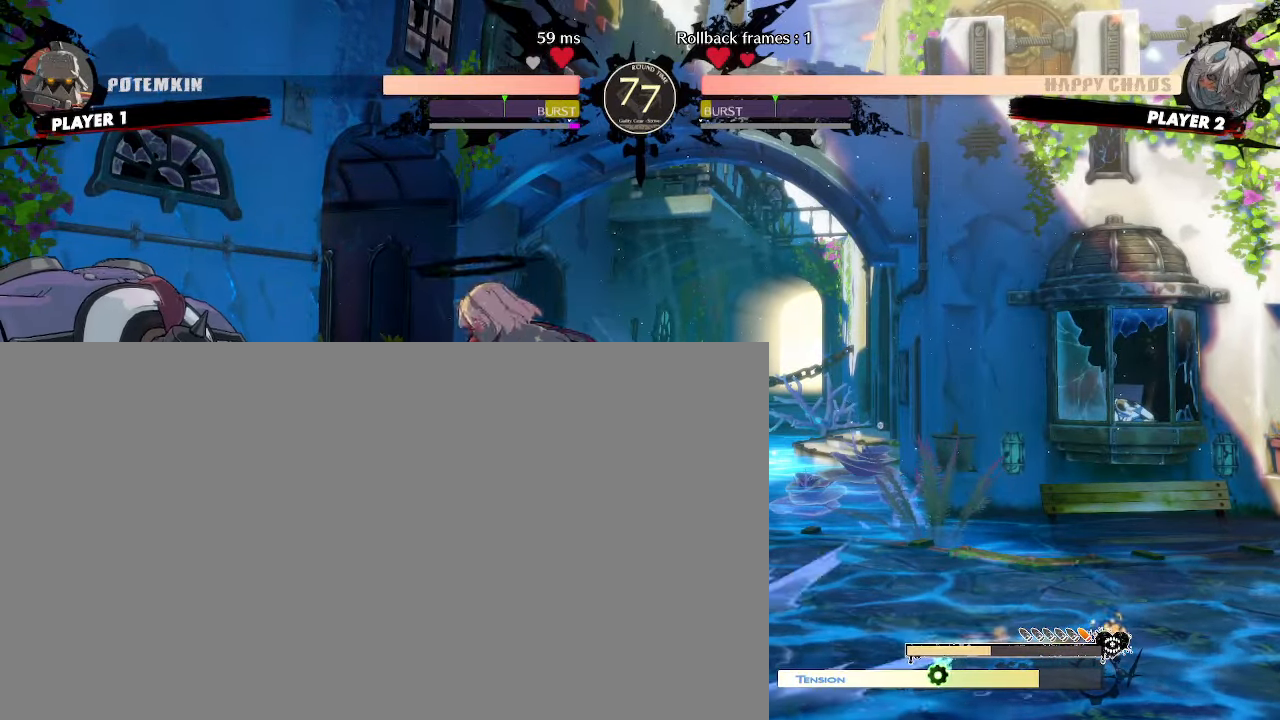
{"buttons": [], "events": [[217, "DPAD_DOWN", "up"]]}
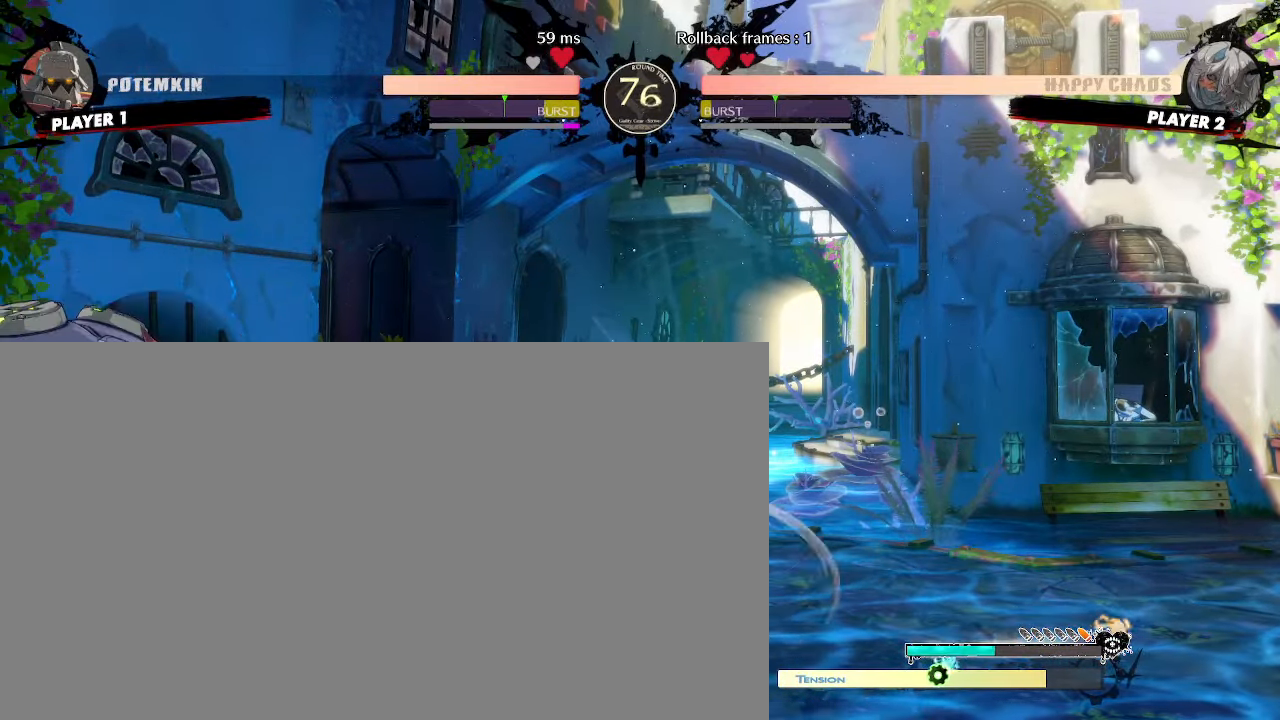
{"buttons": []}
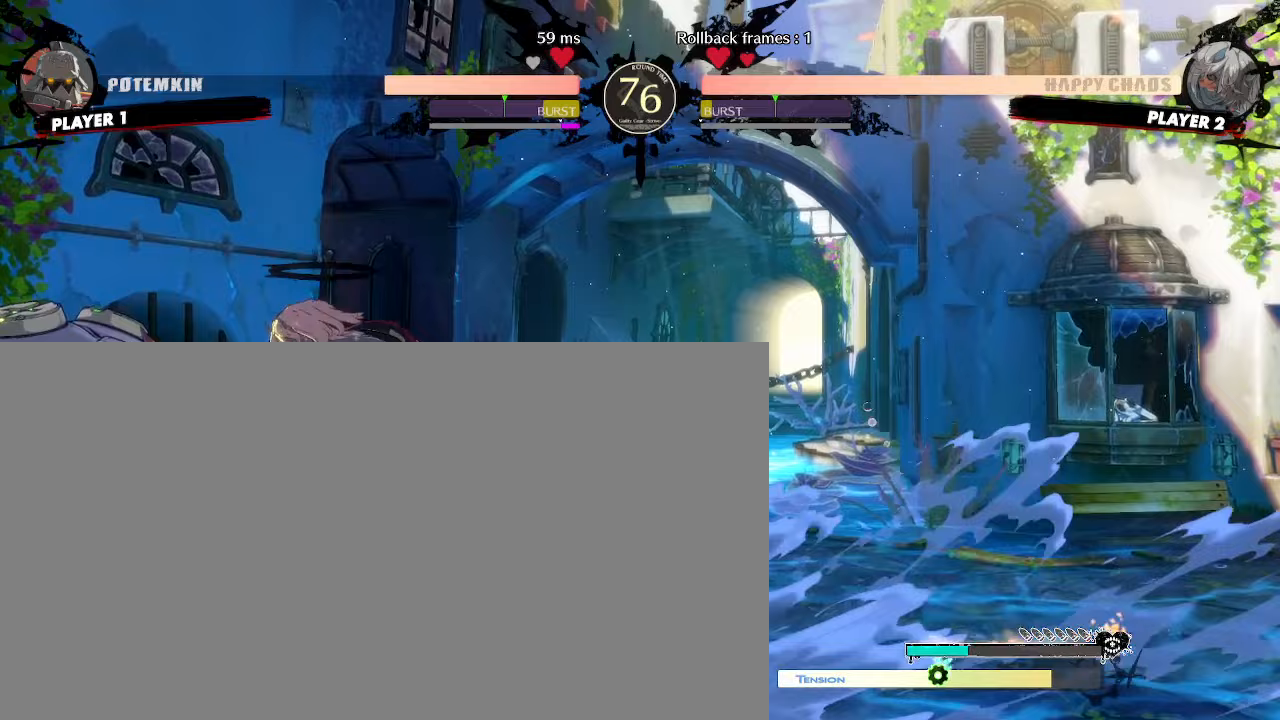
{"buttons": [], "events": [[100, "S", "down"], [167, "S", "up"]]}
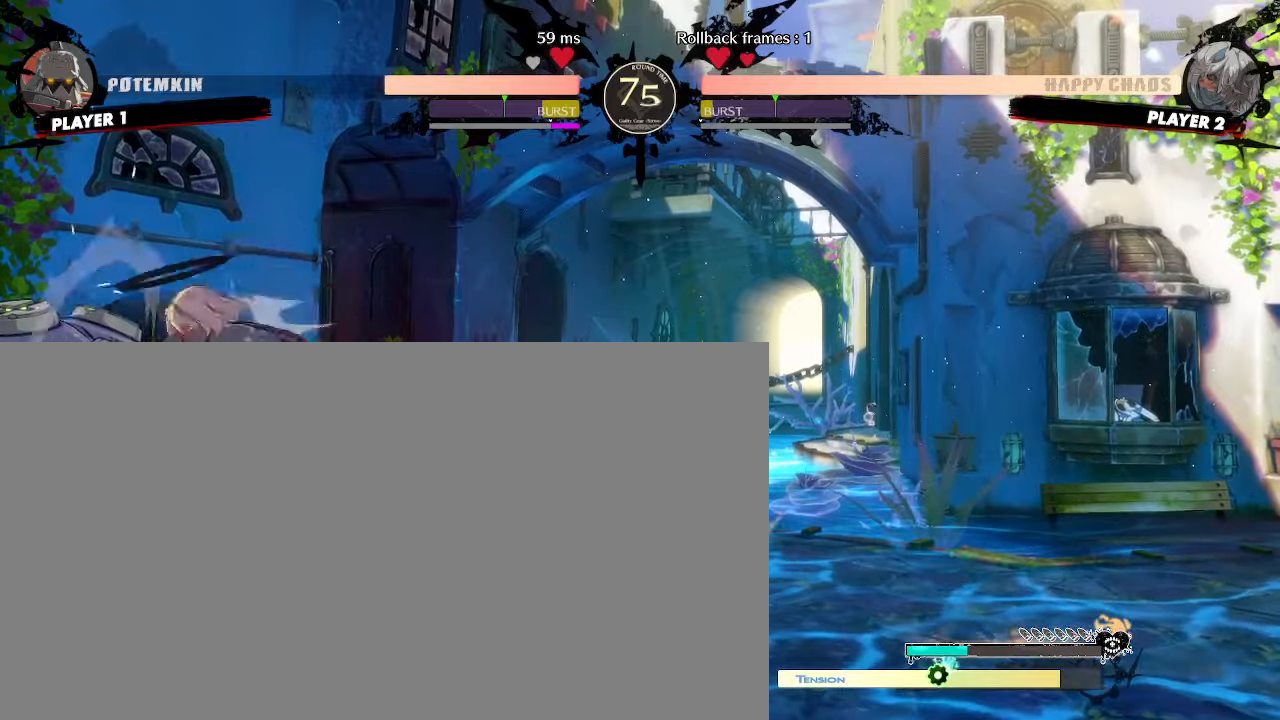
{"buttons": [], "events": []}